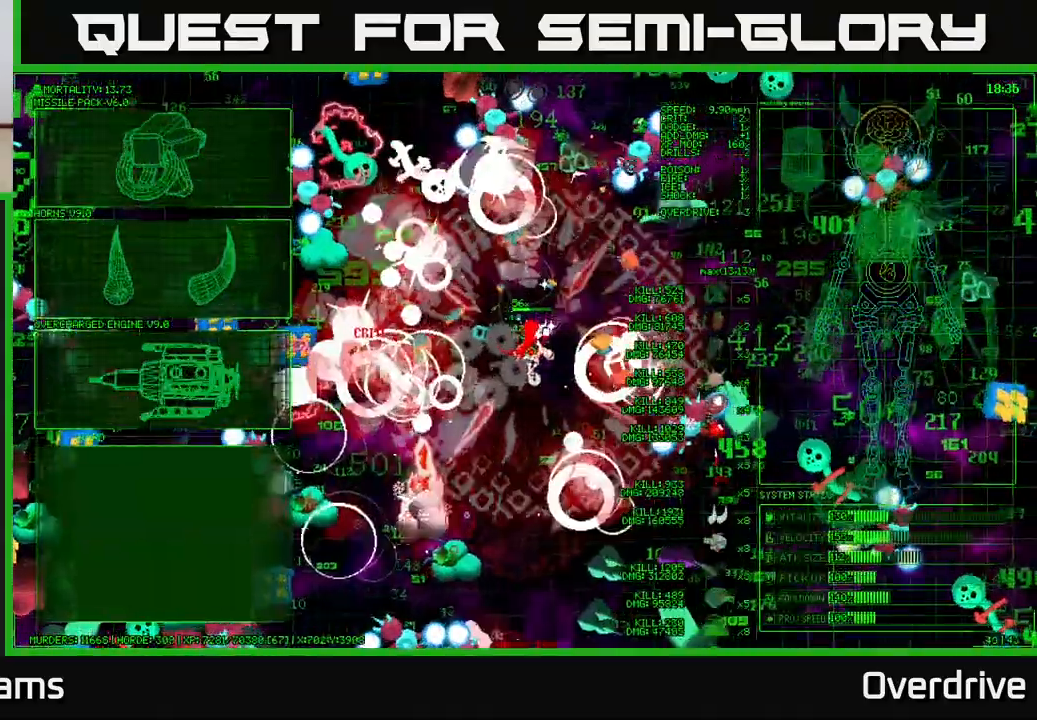
Gameplay with a controller (Xbox layout); each line is a JSON object with the inputs held at the frame after it. "events" lists button and stick changes between this image and that frame as [ms after this image, input, new state], when the widget could be followed in between.
{"buttons": [], "left_stick": "up-right", "right_stick": "down", "events": [[167, "right_stick", "left"], [300, "right_stick", "down-left"], [483, "right_stick", "down"]]}
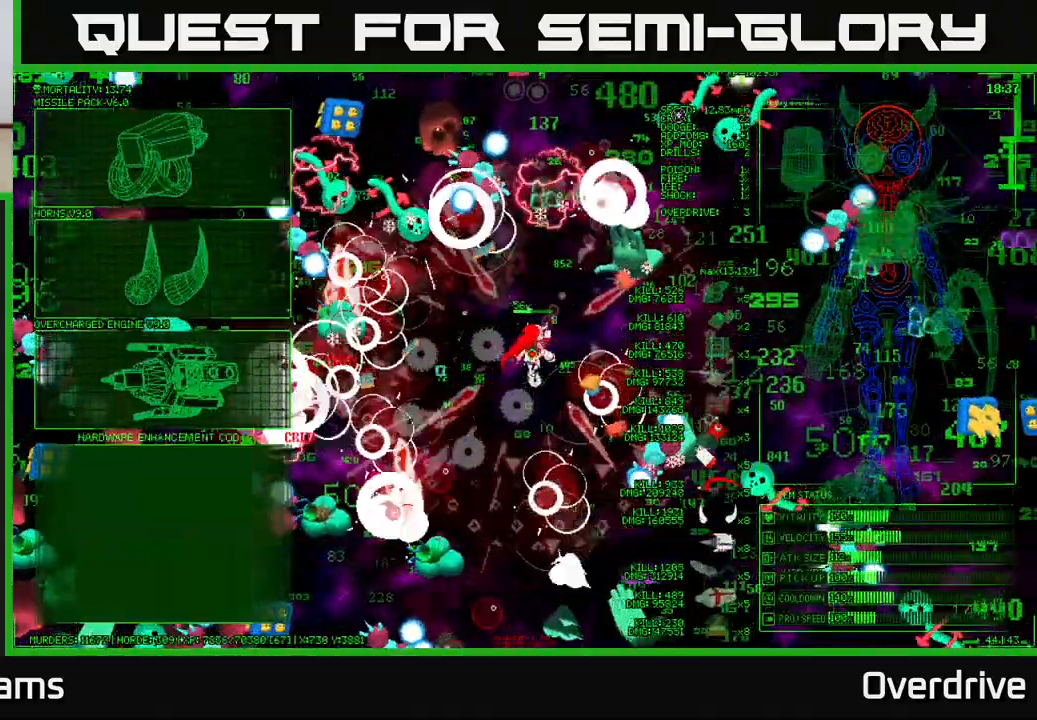
{"buttons": [], "left_stick": "down-left", "right_stick": "center", "events": [[83, "left_stick", "right"], [417, "right_stick", "center"], [433, "left_stick", "center"], [483, "left_stick", "down-left"]]}
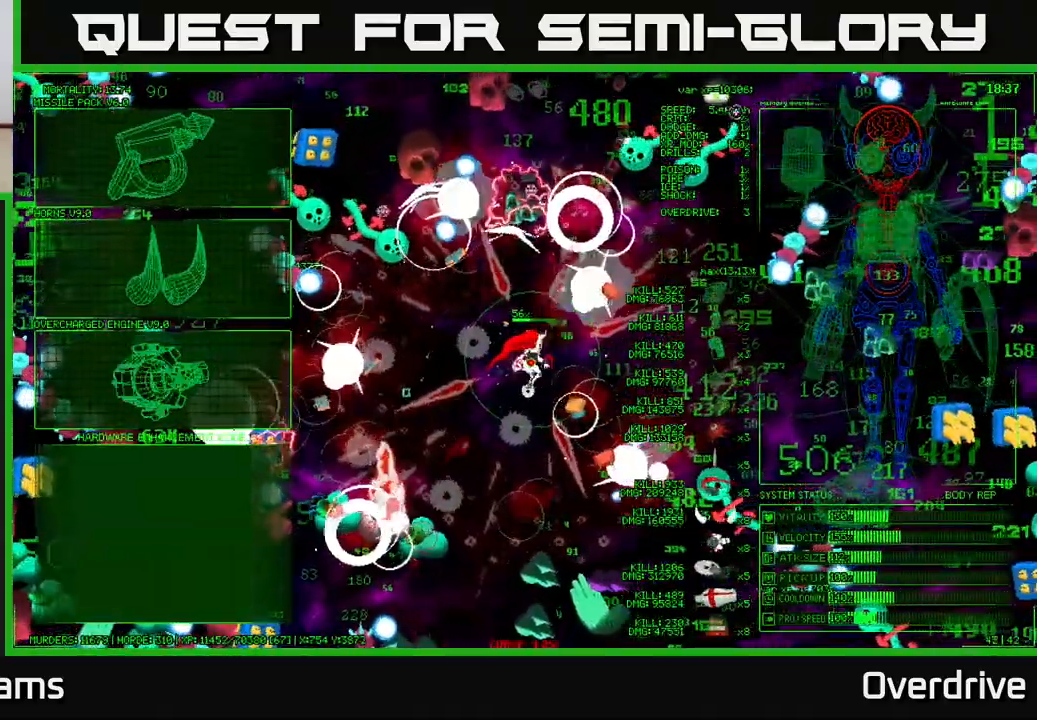
{"buttons": [], "left_stick": "left", "right_stick": "center", "events": [[183, "left_stick", "left"]]}
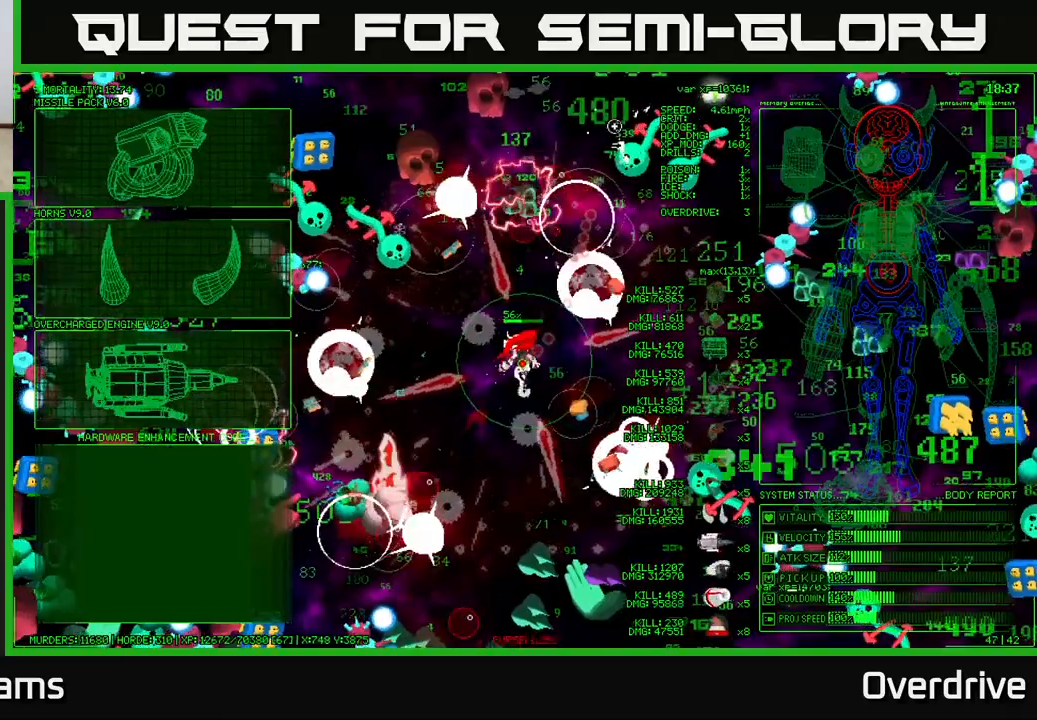
{"buttons": [], "left_stick": "up-left", "right_stick": "center", "events": [[400, "left_stick", "up-left"]]}
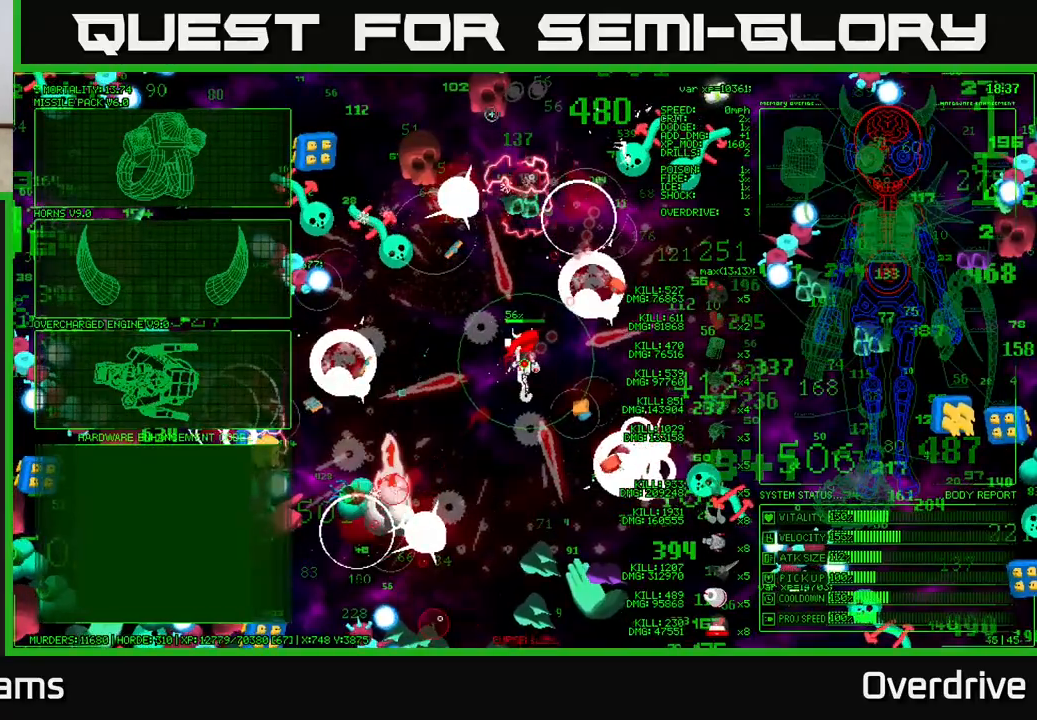
{"buttons": [], "left_stick": "down-left", "right_stick": "center", "events": [[317, "left_stick", "down-left"]]}
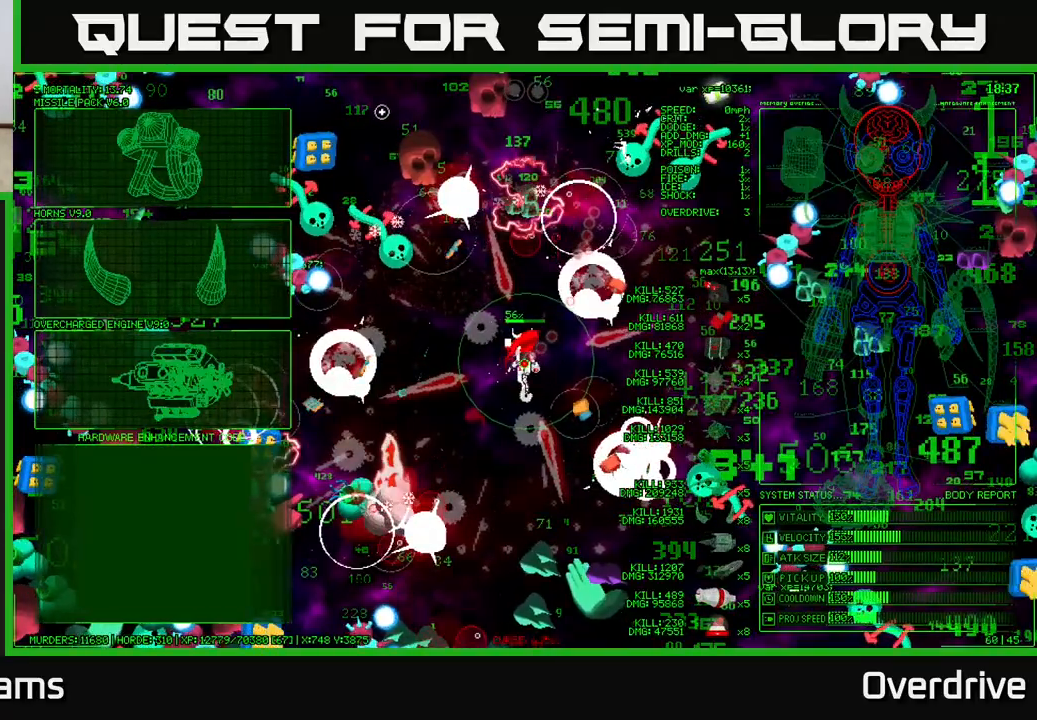
{"buttons": [], "left_stick": "left", "right_stick": "center", "events": [[183, "left_stick", "left"]]}
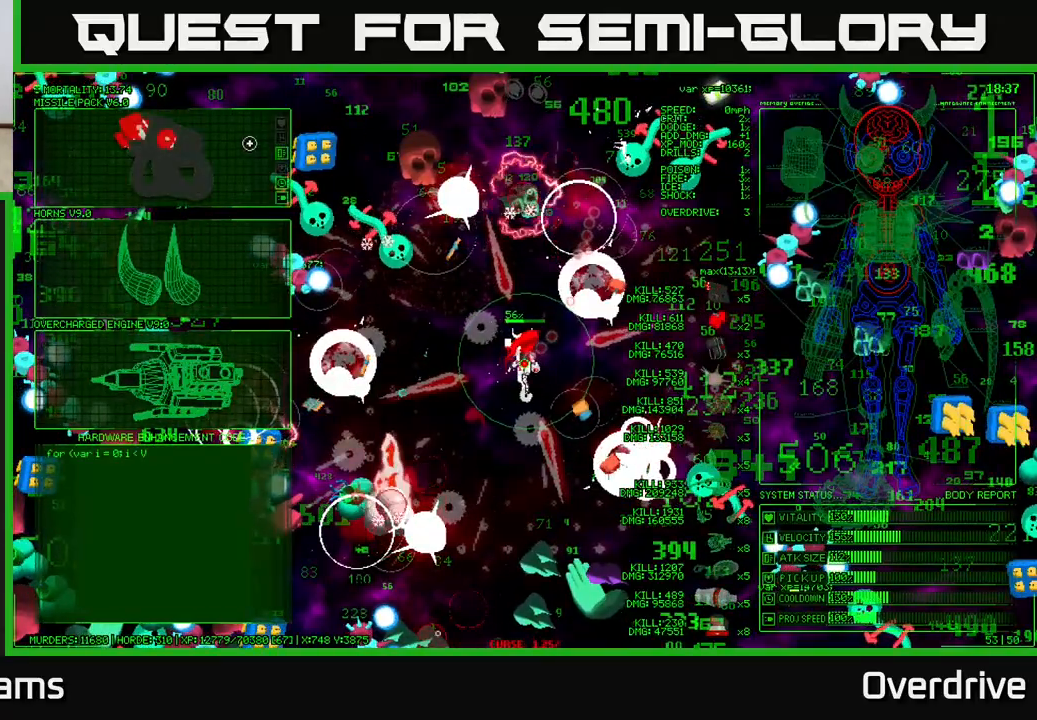
{"buttons": [], "left_stick": "down", "right_stick": "right", "events": [[50, "A", "down"], [83, "left_stick", "center"], [150, "A", "up"], [333, "left_stick", "down"], [350, "right_stick", "right"]]}
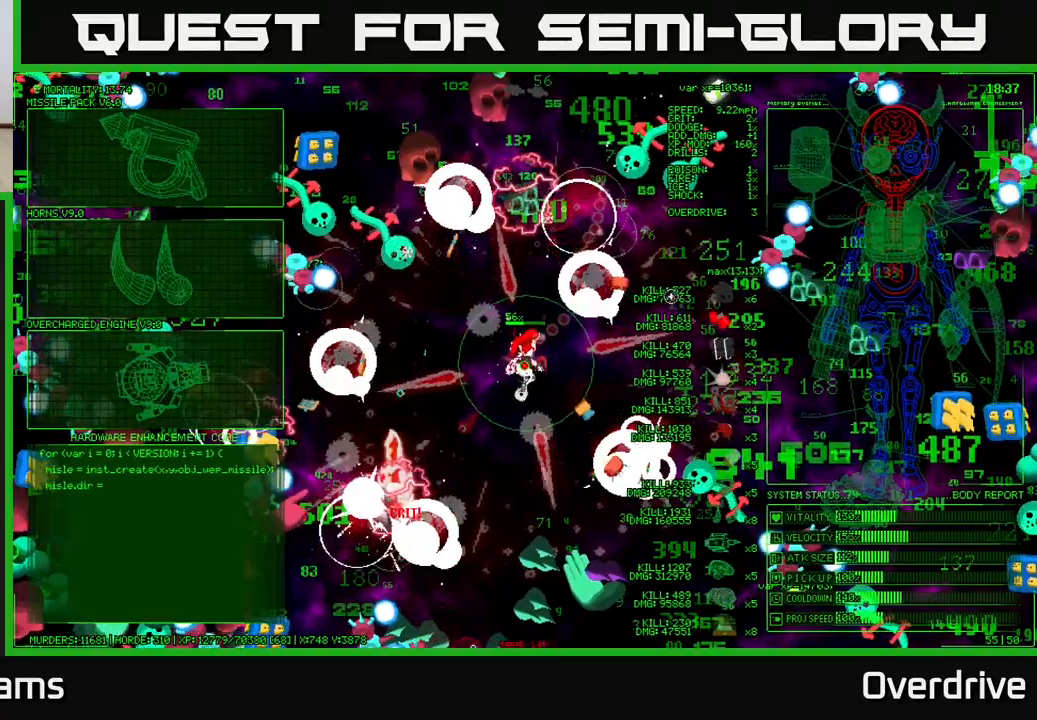
{"buttons": [], "left_stick": "down", "right_stick": "right", "events": [[17, "right_stick", "up-right"], [450, "right_stick", "right"]]}
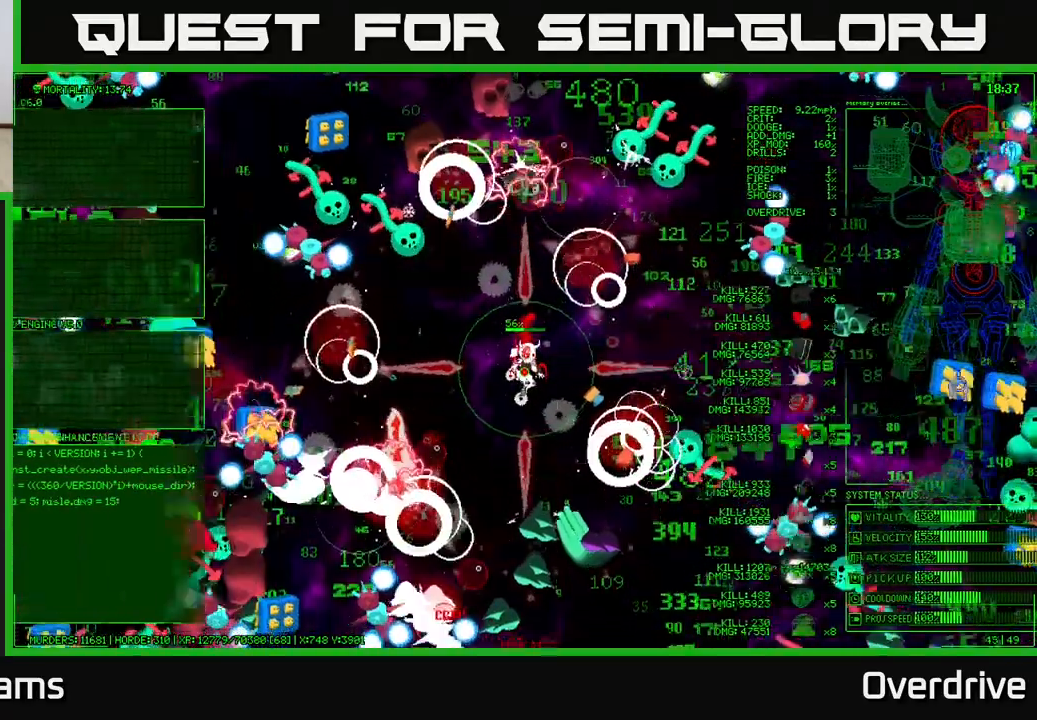
{"buttons": [], "left_stick": "right", "right_stick": "down-right", "events": [[67, "right_stick", "down-right"], [83, "left_stick", "right"], [150, "left_stick", "up-right"], [350, "left_stick", "right"]]}
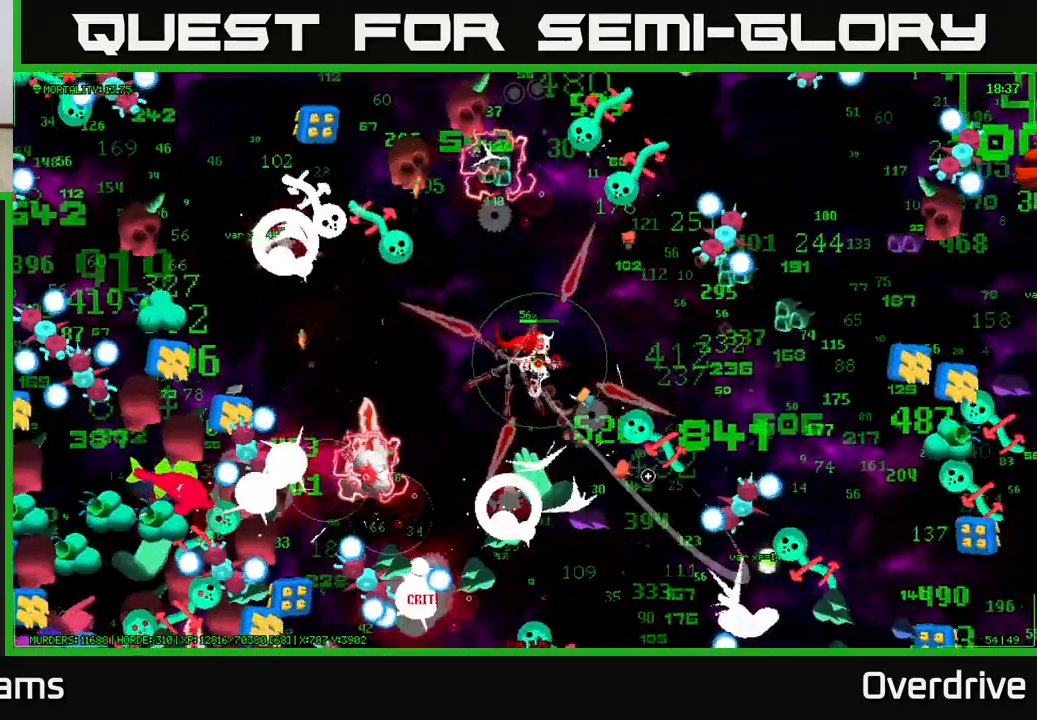
{"buttons": [], "left_stick": "up", "right_stick": "right", "events": [[367, "left_stick", "down-right"], [467, "right_stick", "right"], [483, "left_stick", "up"]]}
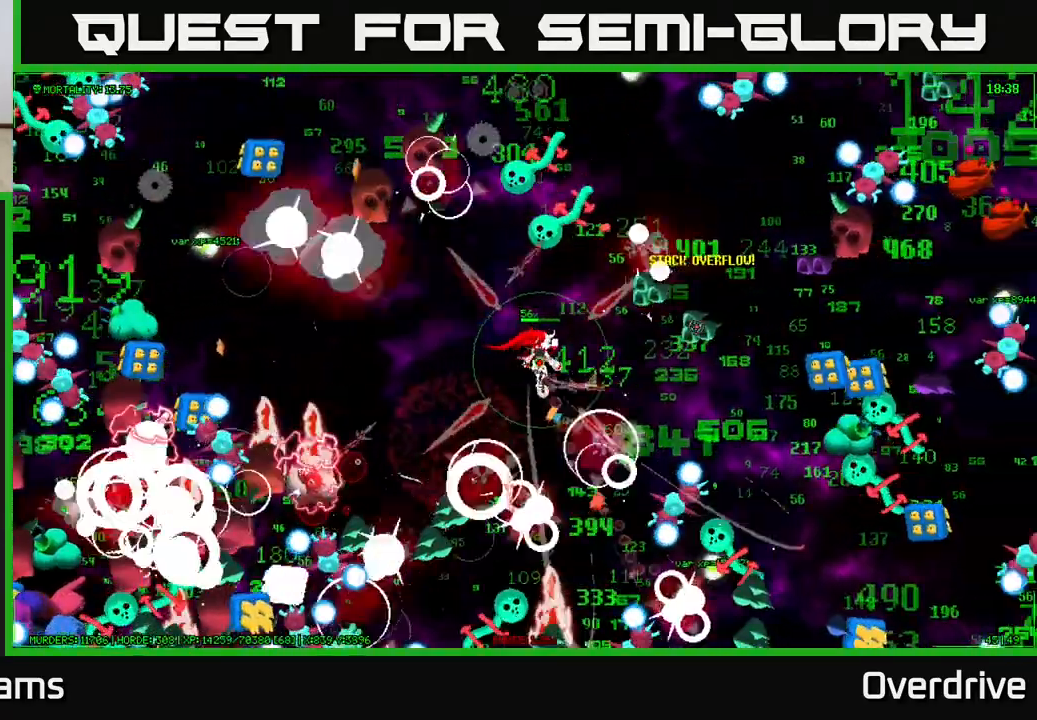
{"buttons": [], "left_stick": "left", "right_stick": "up-right", "events": [[17, "right_stick", "up-right"], [50, "left_stick", "center"], [100, "left_stick", "down"], [233, "left_stick", "right"], [250, "right_stick", "right"], [300, "left_stick", "up-right"], [400, "right_stick", "up-right"], [467, "left_stick", "left"]]}
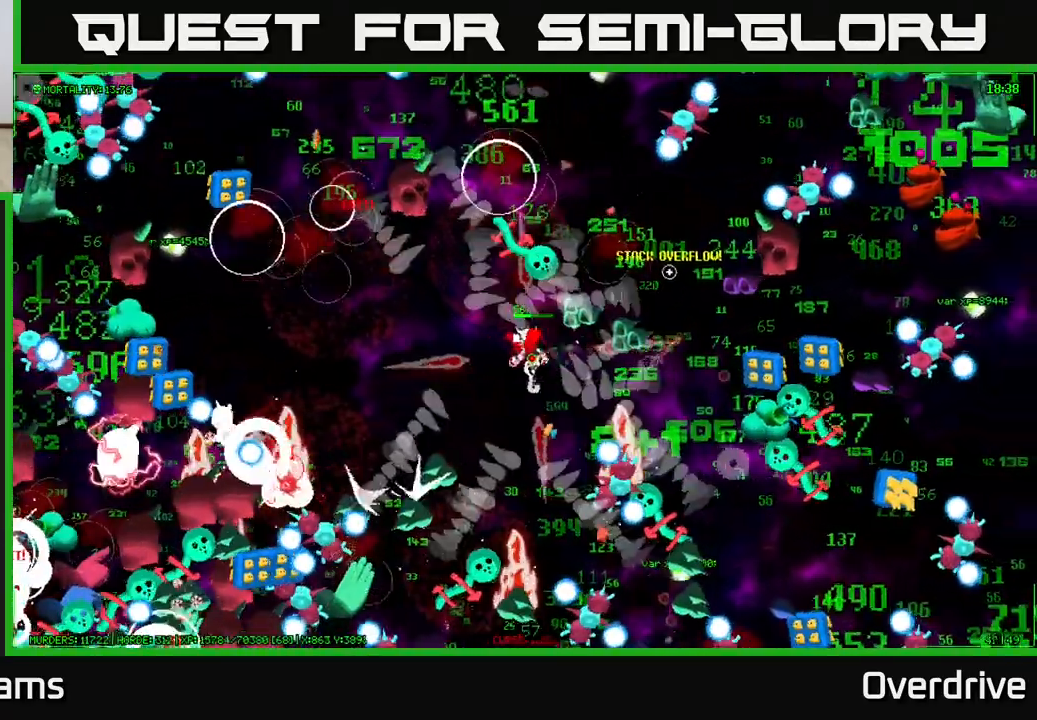
{"buttons": [], "left_stick": "up-left", "right_stick": "up-right", "events": [[83, "left_stick", "down-left"], [217, "left_stick", "left"], [333, "left_stick", "up-left"]]}
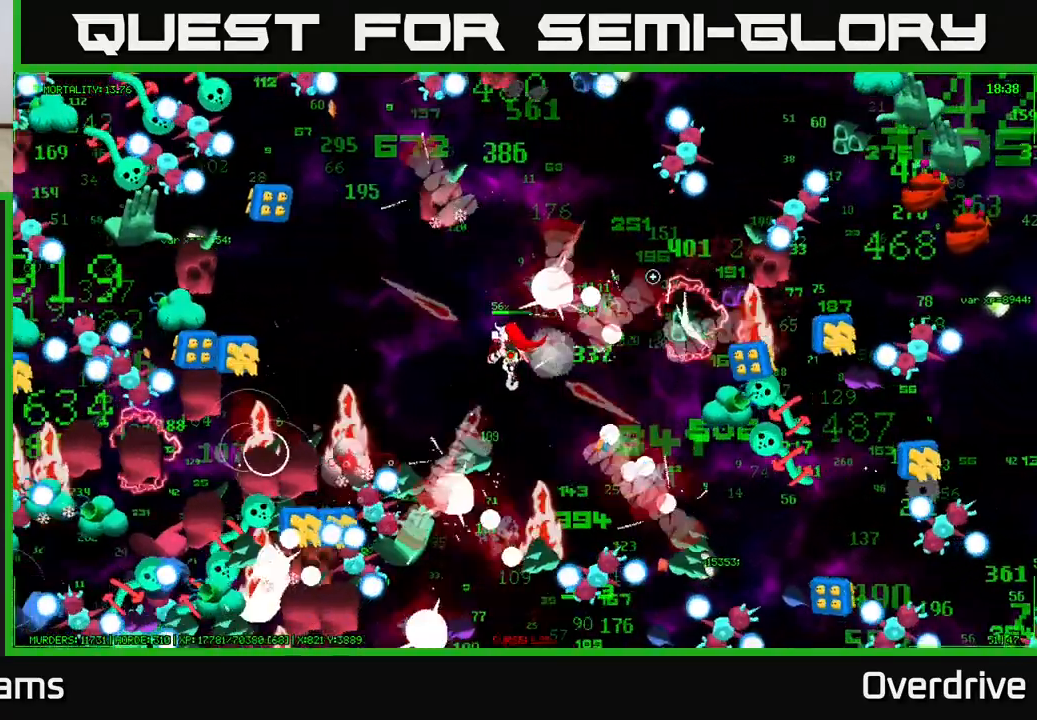
{"buttons": [], "left_stick": "up-right", "right_stick": "up-right", "events": [[200, "left_stick", "up-right"]]}
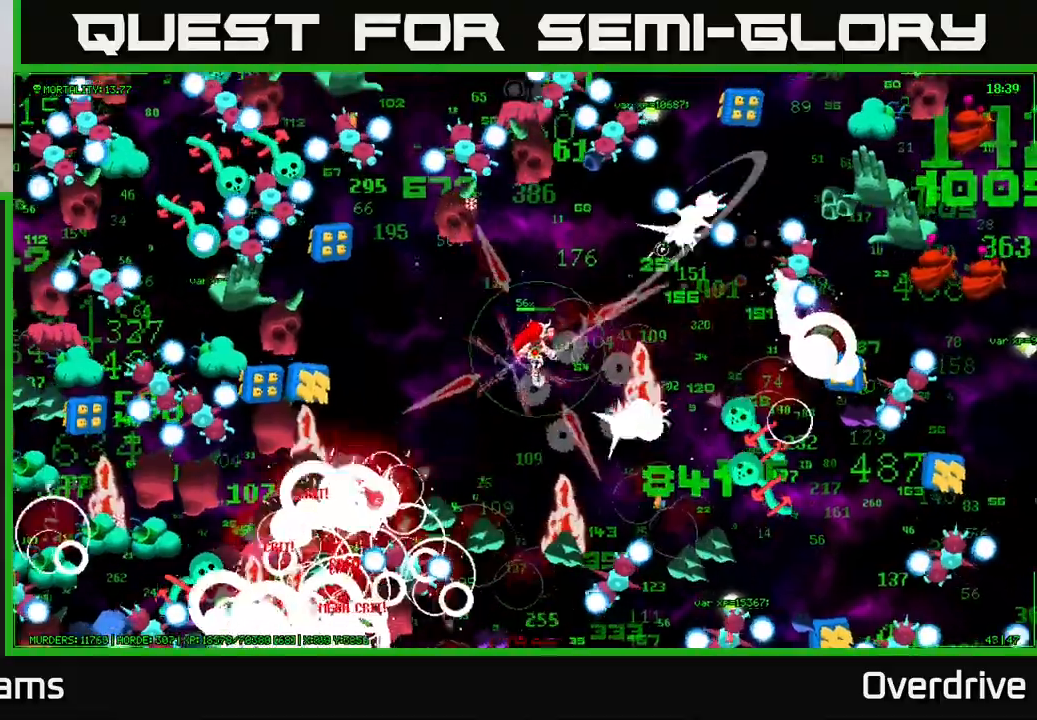
{"buttons": [], "left_stick": "right", "right_stick": "up-right", "events": [[300, "left_stick", "right"]]}
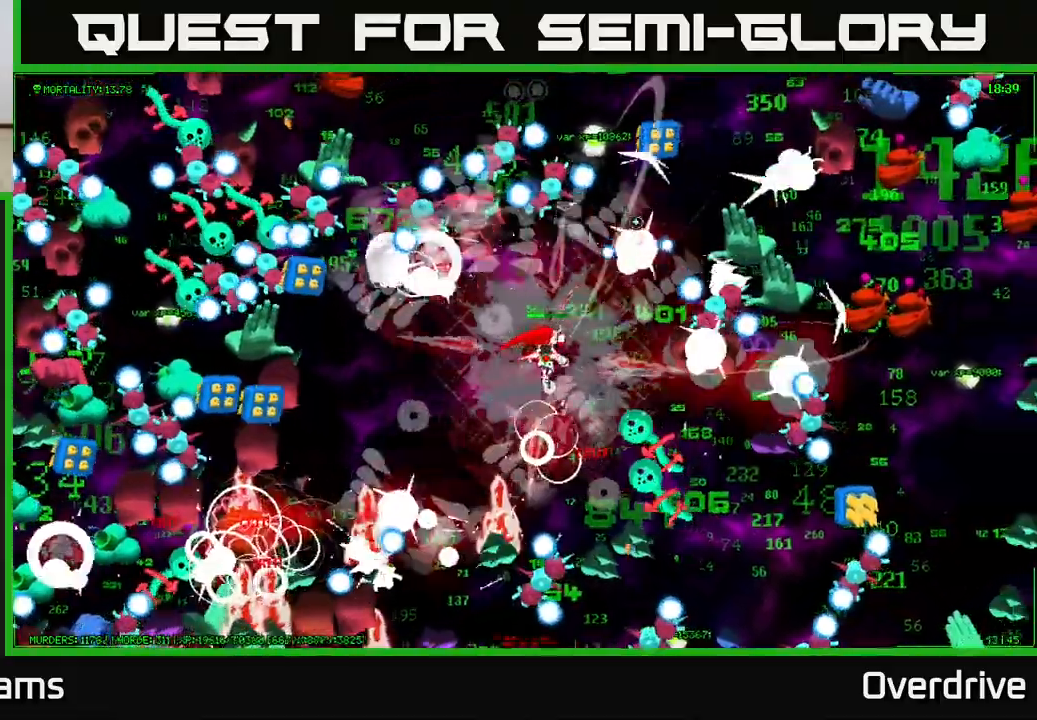
{"buttons": [], "left_stick": "up", "right_stick": "up-right", "events": [[283, "left_stick", "up-left"], [417, "left_stick", "up"]]}
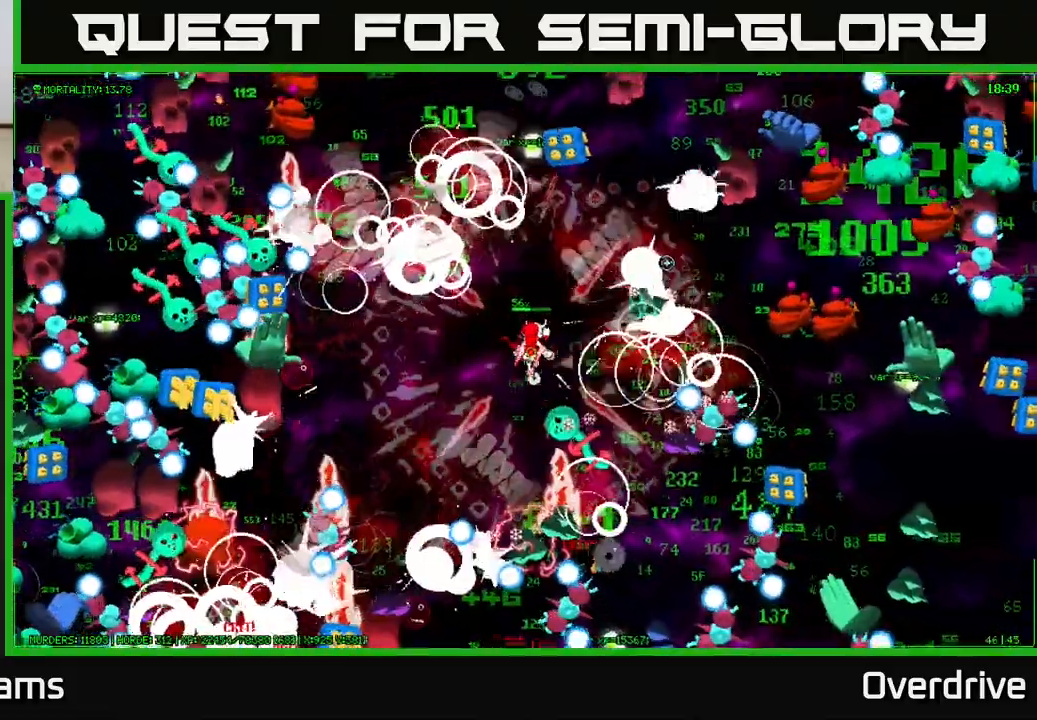
{"buttons": [], "left_stick": "up", "right_stick": "up-right", "events": [[50, "left_stick", "up-right"], [417, "left_stick", "up"]]}
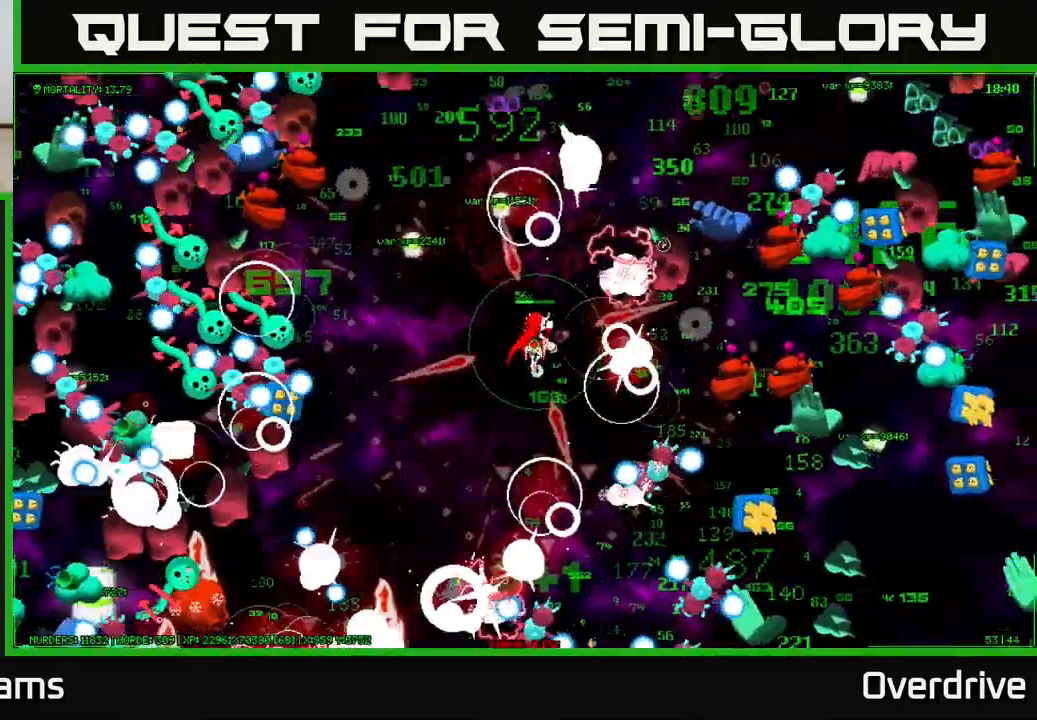
{"buttons": [], "left_stick": "up-left", "right_stick": "up-right", "events": [[50, "left_stick", "center"], [133, "left_stick", "right"], [200, "left_stick", "down"], [317, "left_stick", "left"], [367, "left_stick", "up-left"]]}
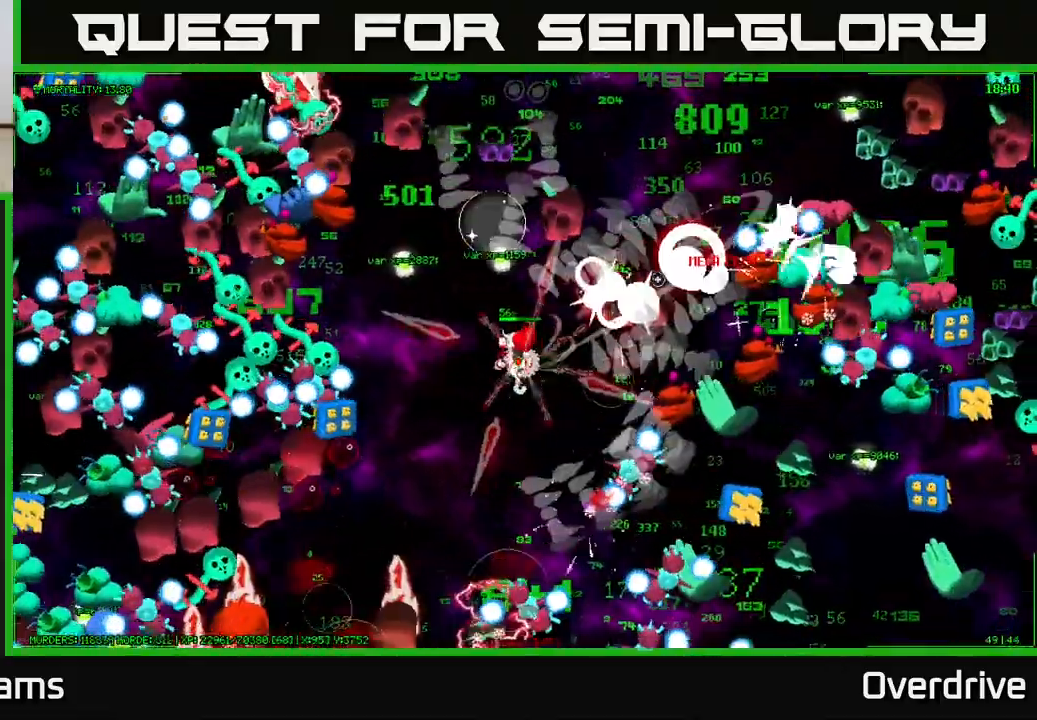
{"buttons": [], "left_stick": "up-left", "right_stick": "up-right", "events": [[150, "left_stick", "up"], [333, "left_stick", "left"], [450, "left_stick", "up-left"]]}
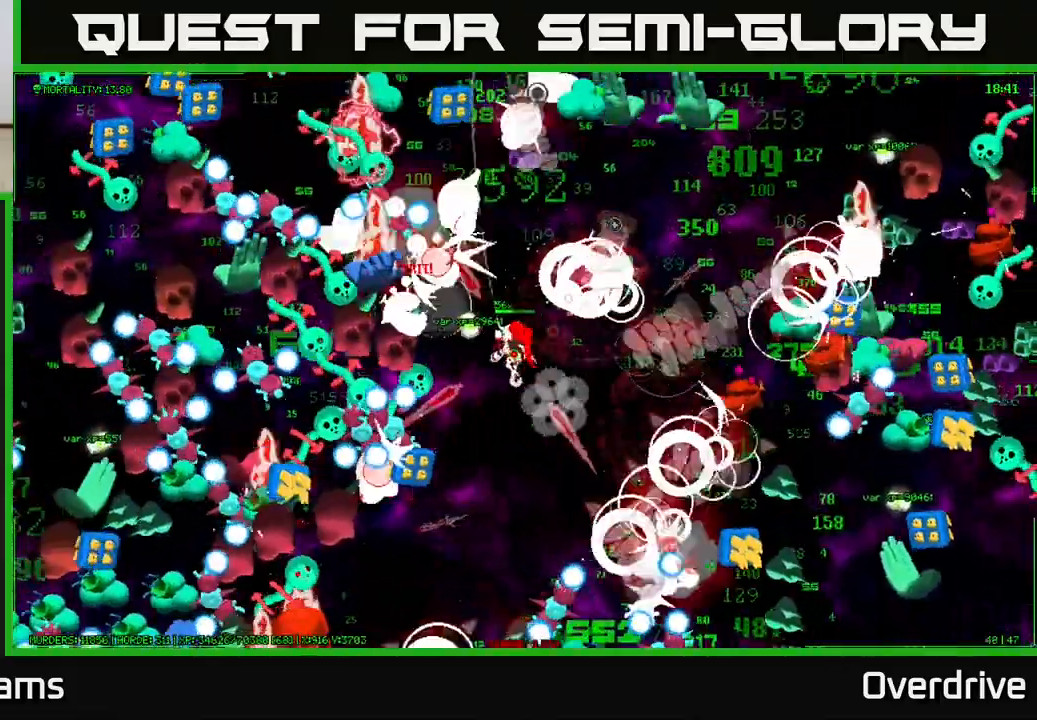
{"buttons": [], "left_stick": "right", "right_stick": "up-right", "events": [[67, "right_stick", "up"], [167, "left_stick", "right"], [167, "right_stick", "up-right"]]}
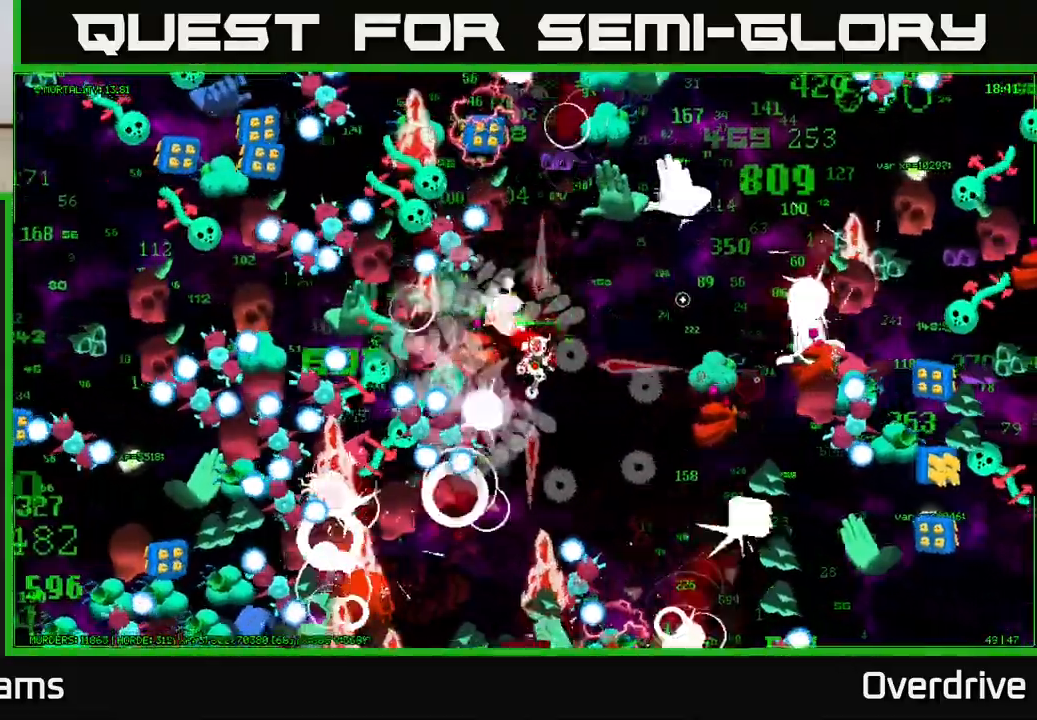
{"buttons": [], "left_stick": "right", "right_stick": "up-right", "events": [[217, "left_stick", "up-right"], [417, "left_stick", "right"]]}
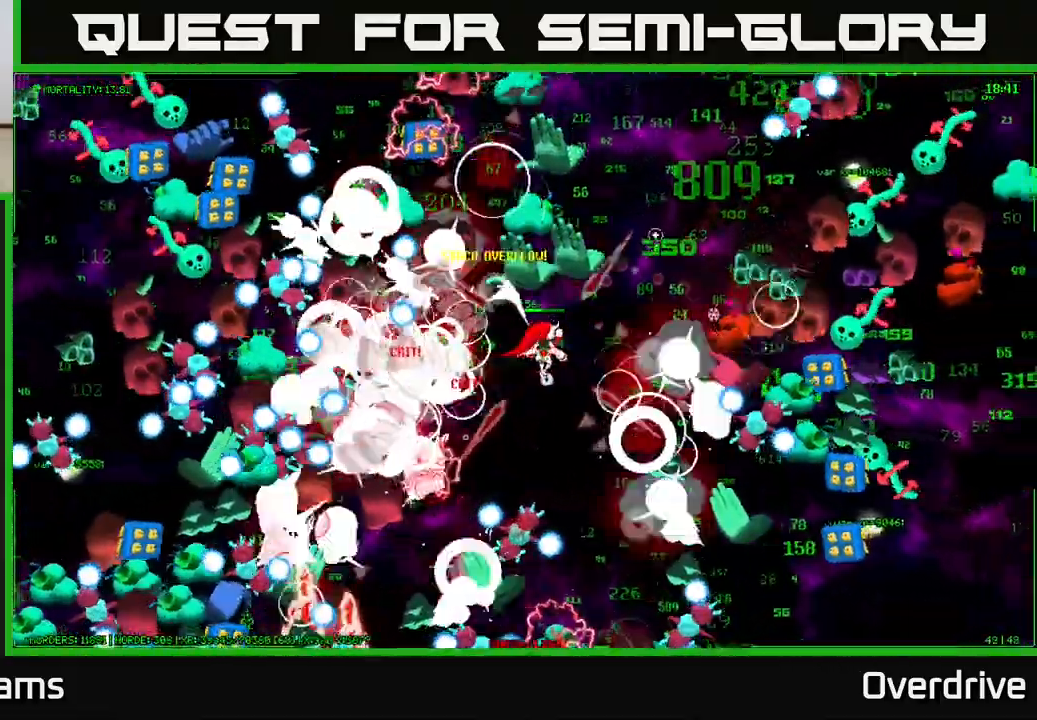
{"buttons": [], "left_stick": "up-right", "right_stick": "up-right", "events": [[50, "left_stick", "up-right"], [150, "left_stick", "center"], [167, "right_stick", "right"], [233, "left_stick", "down-right"], [417, "left_stick", "up-right"], [450, "right_stick", "up-right"]]}
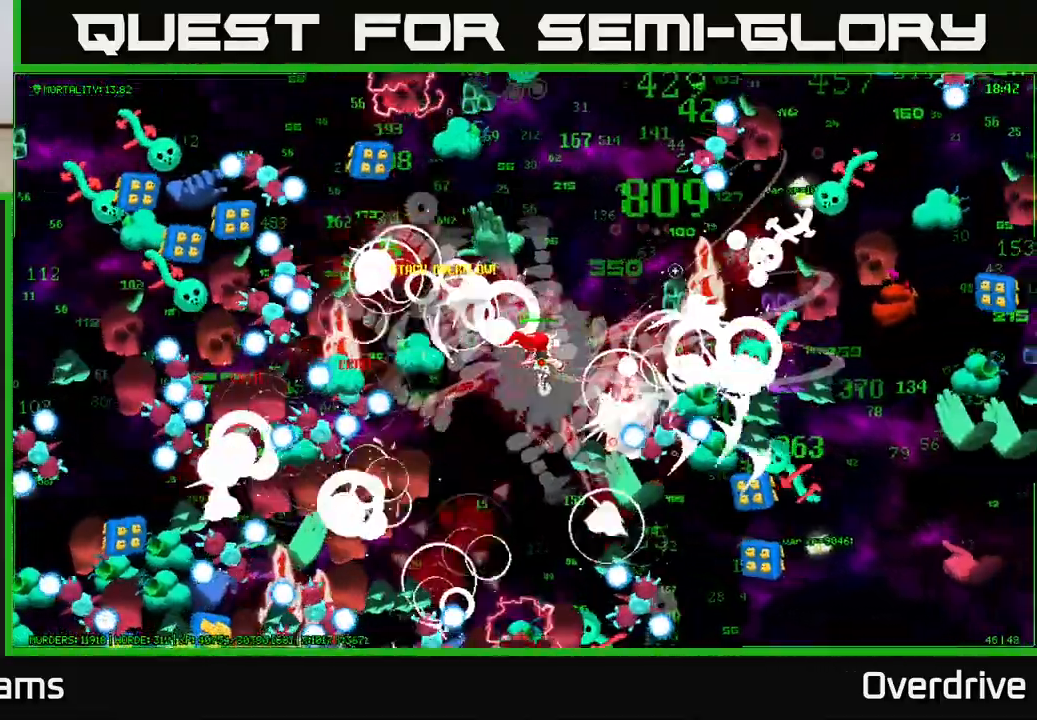
{"buttons": [], "left_stick": "up-right", "right_stick": "up-right", "events": [[133, "left_stick", "up"], [283, "left_stick", "up-right"]]}
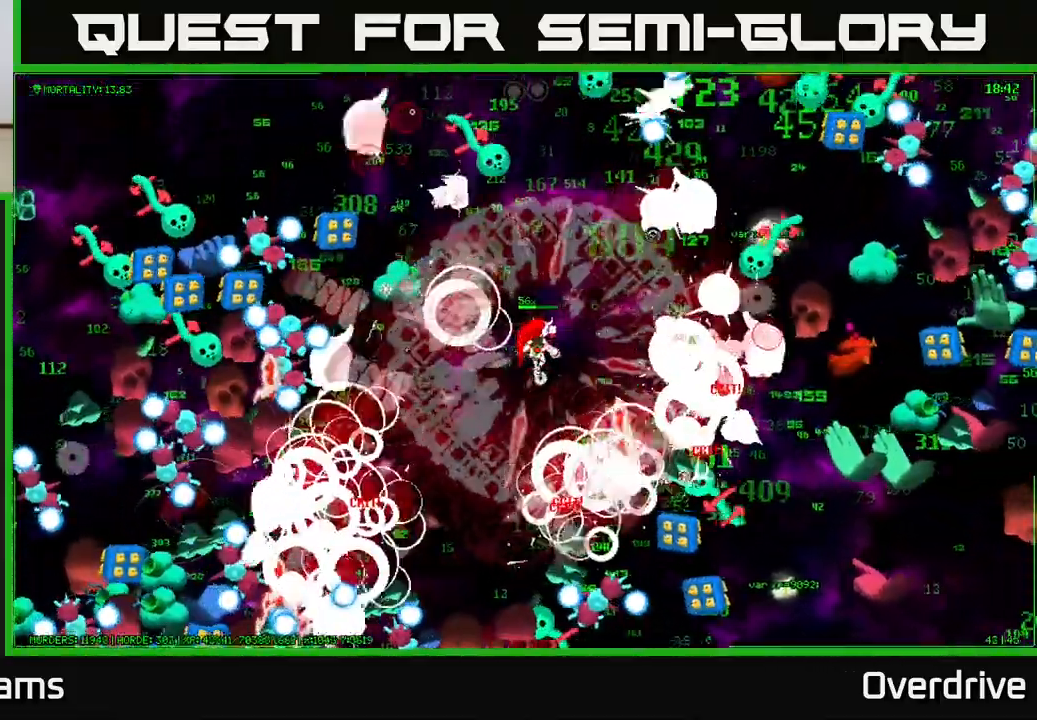
{"buttons": [], "left_stick": "up", "right_stick": "up-right", "events": [[367, "left_stick", "up"]]}
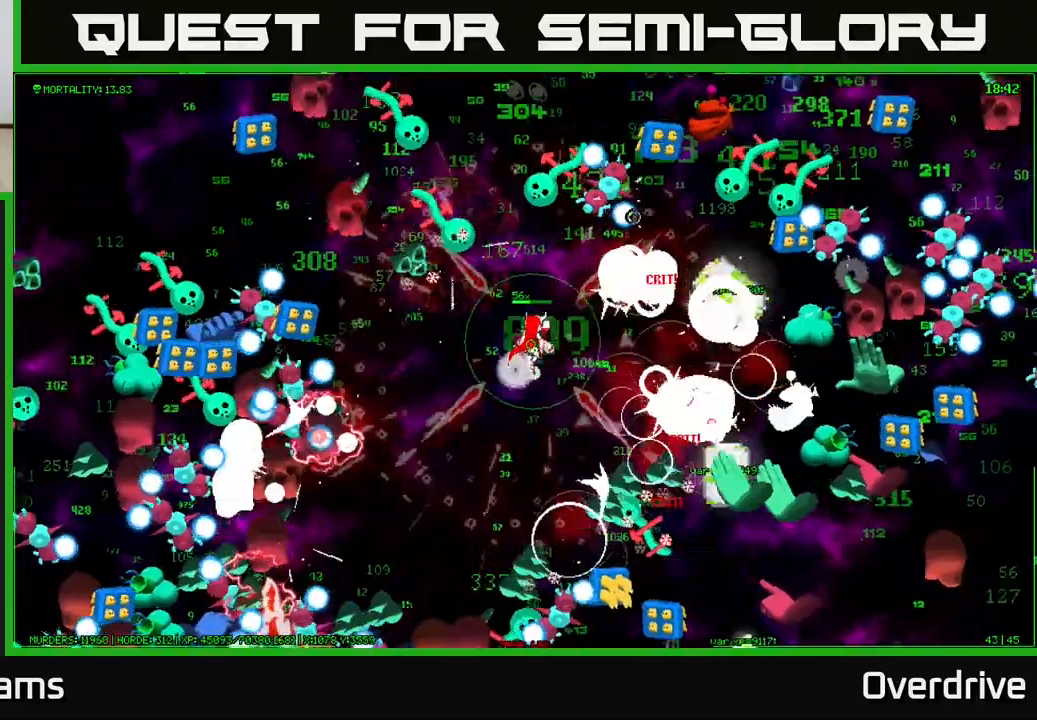
{"buttons": [], "left_stick": "right", "right_stick": "up", "events": [[33, "left_stick", "right"], [133, "left_stick", "down-left"], [367, "left_stick", "right"], [483, "right_stick", "up"]]}
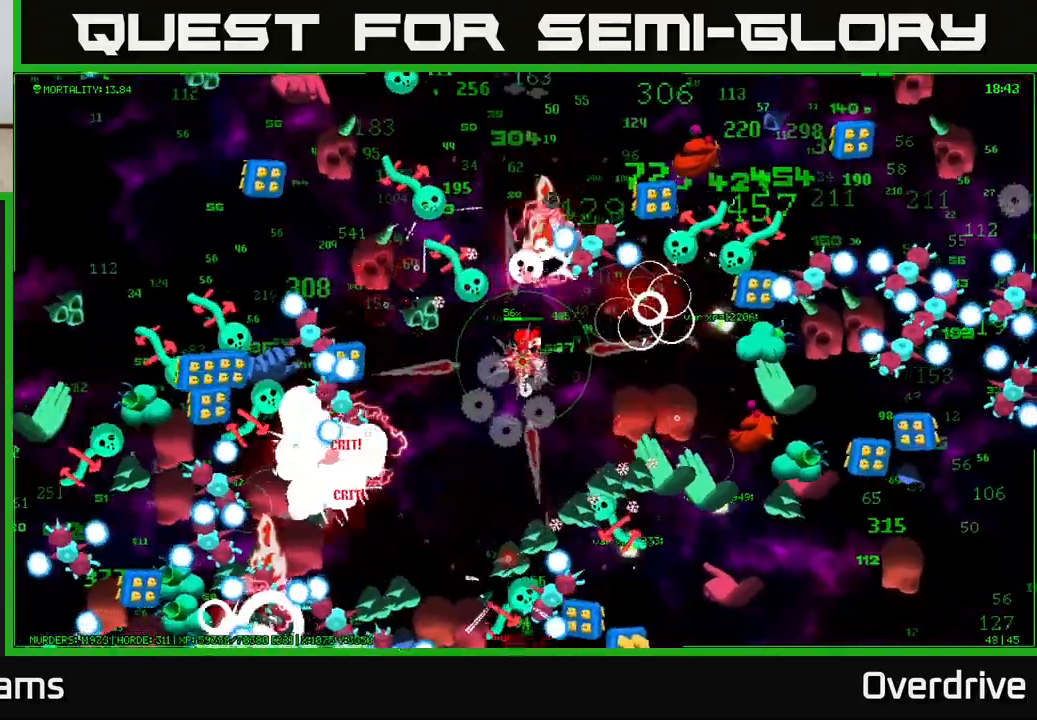
{"buttons": [], "left_stick": "up", "right_stick": "up-right", "events": [[83, "right_stick", "up-right"], [167, "left_stick", "up"], [317, "left_stick", "up-left"], [483, "left_stick", "up"]]}
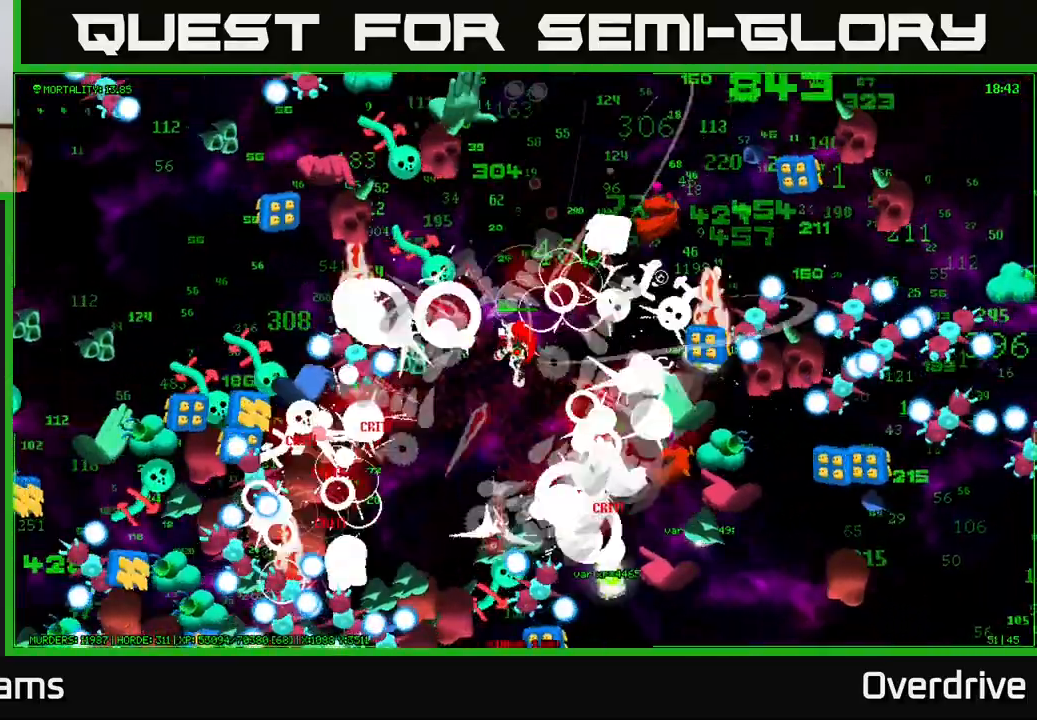
{"buttons": [], "left_stick": "up-right", "right_stick": "right", "events": [[33, "left_stick", "up-right"], [50, "right_stick", "right"], [183, "left_stick", "up"], [183, "right_stick", "up-right"], [317, "right_stick", "right"], [333, "left_stick", "up-right"]]}
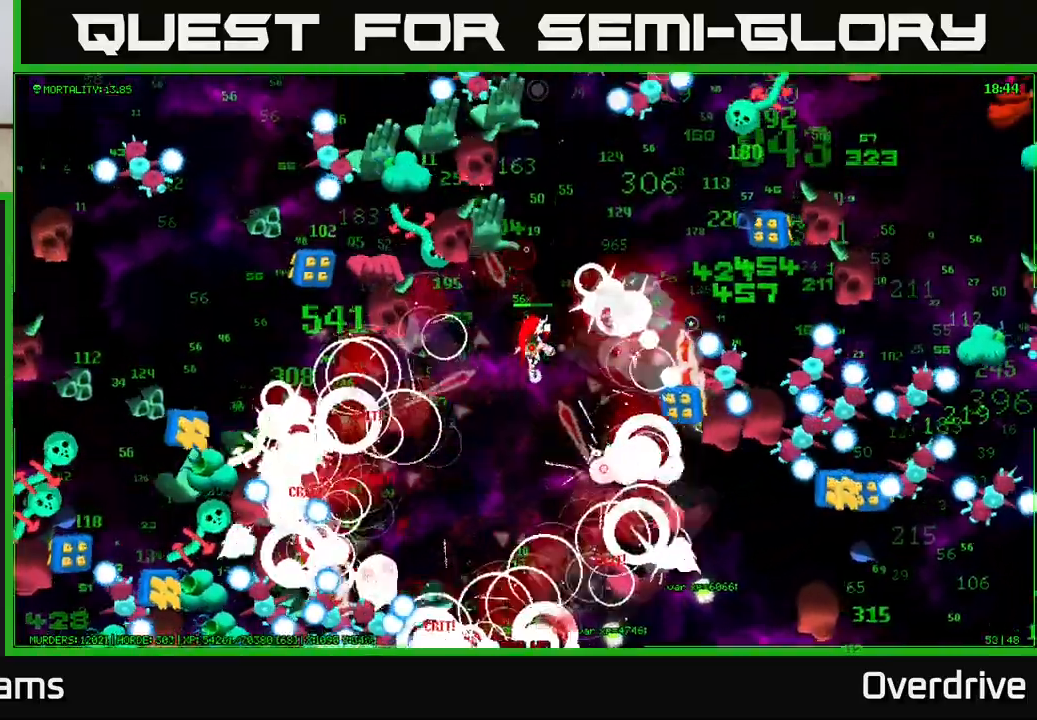
{"buttons": [], "left_stick": "up-right", "right_stick": "right", "events": [[17, "left_stick", "right"], [200, "left_stick", "up-right"]]}
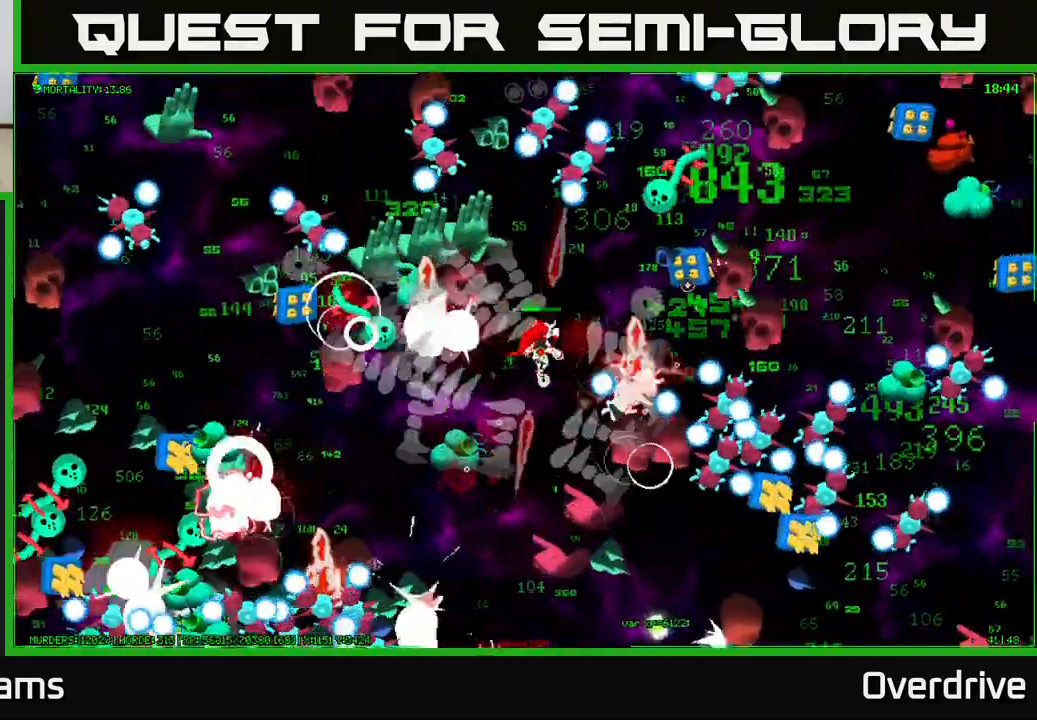
{"buttons": [], "left_stick": "right", "right_stick": "right", "events": [[167, "left_stick", "right"]]}
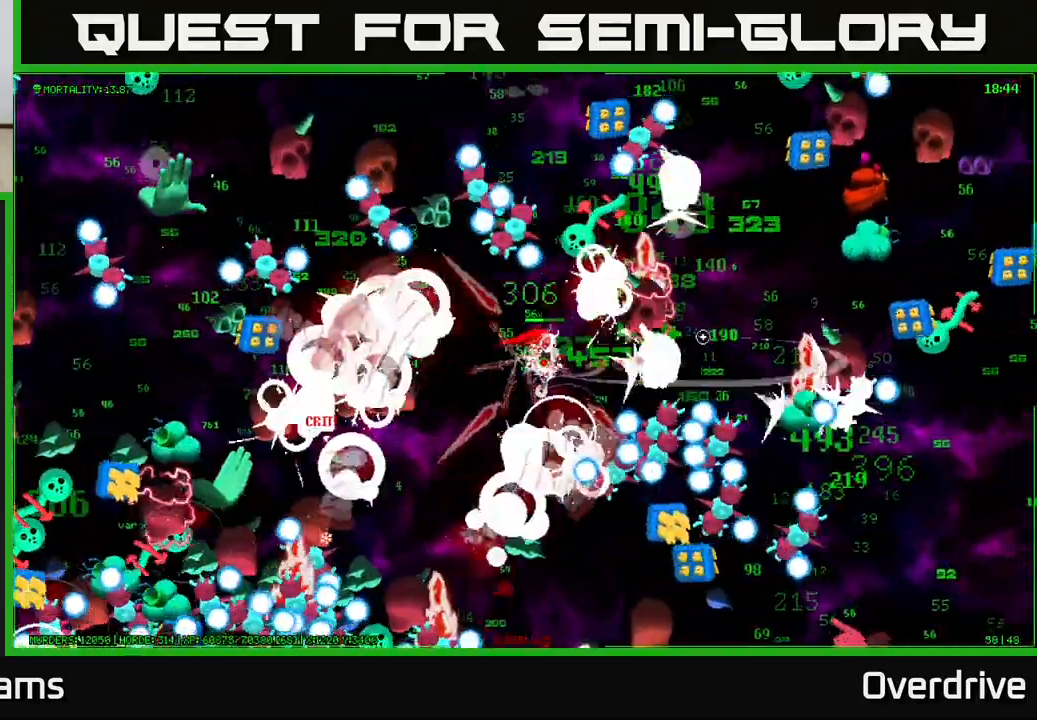
{"buttons": [], "left_stick": "up-right", "right_stick": "right", "events": [[33, "left_stick", "center"], [100, "left_stick", "down"], [167, "left_stick", "center"], [283, "left_stick", "right"], [500, "left_stick", "up-right"]]}
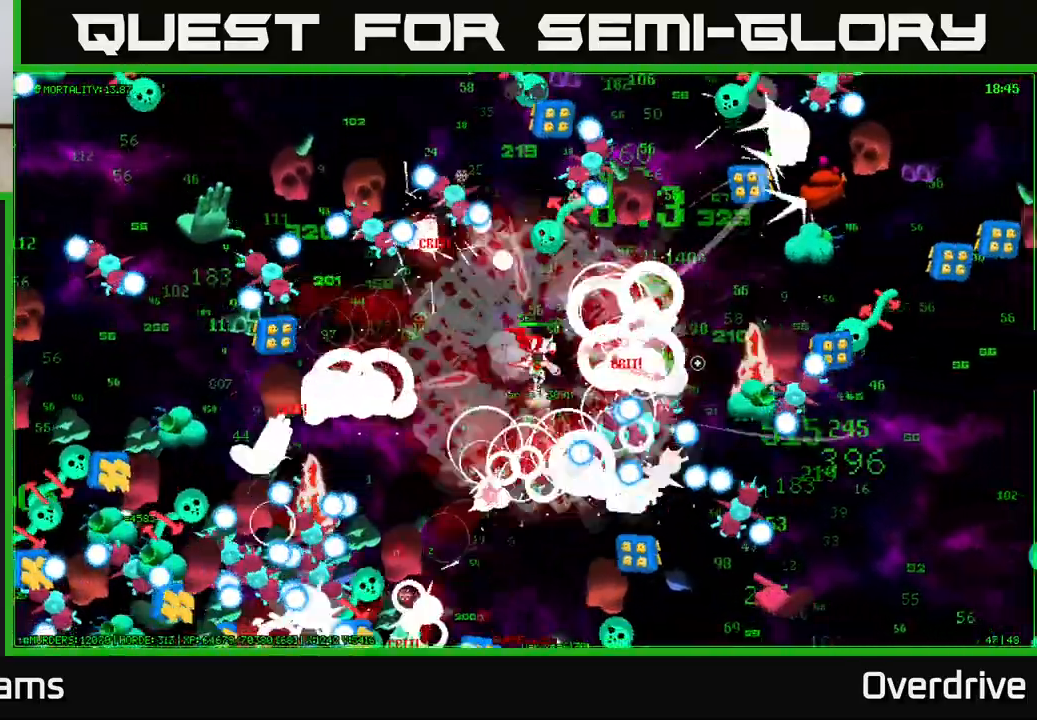
{"buttons": [], "left_stick": "up-right", "right_stick": "down-right", "events": [[150, "left_stick", "center"], [250, "left_stick", "down-left"], [383, "left_stick", "right"], [433, "right_stick", "down-right"], [483, "left_stick", "up-right"]]}